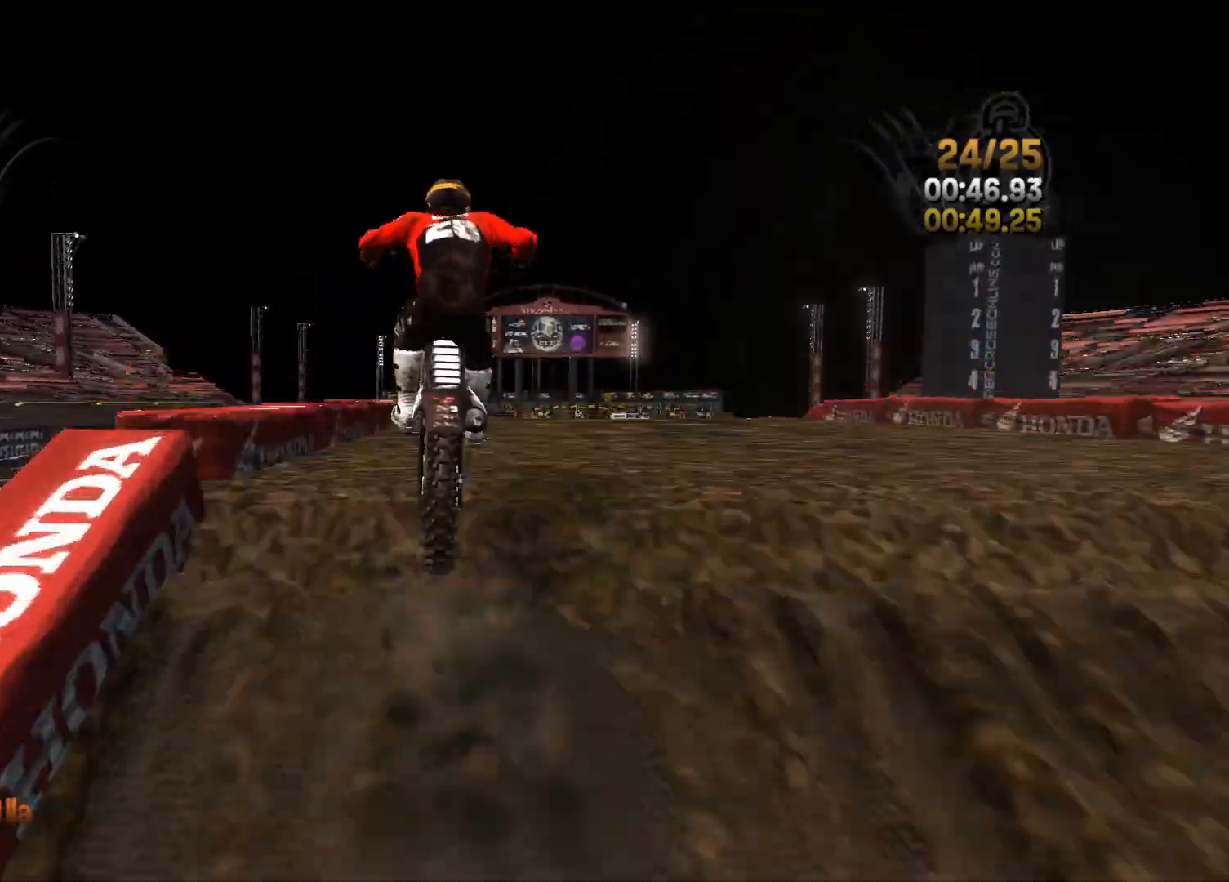
Gameplay with a controller (Xbox layout); each line is a JSON object with the inputs held at the frame after it. "events" lists button and stick changes between this image and that frame as [ms after this image, input, new state], when the widget could be followed in between.
{"buttons": ["L2"], "left_stick": "center", "right_stick": "up", "events": [[417, "right_stick", "center"], [483, "right_stick", "up"], [500, "left_stick", "center"]]}
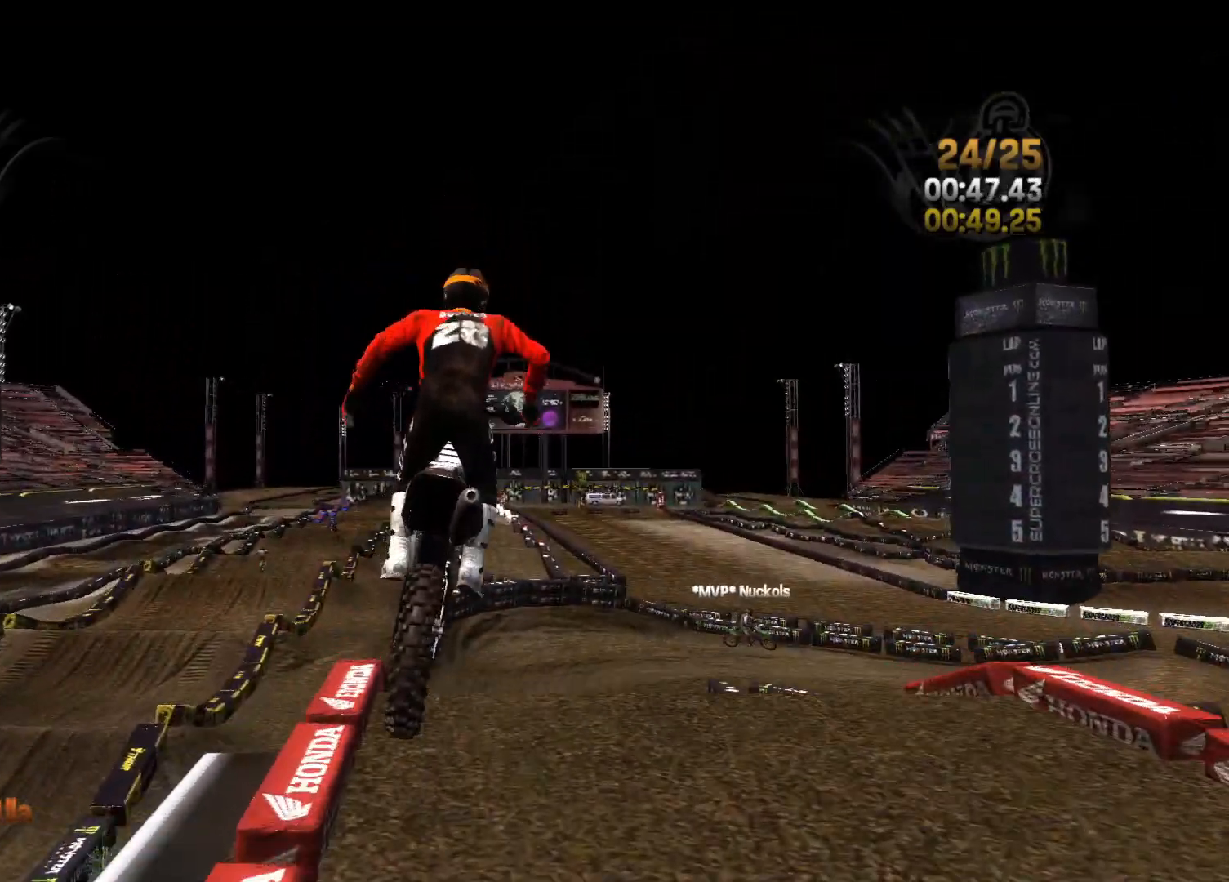
{"buttons": ["L2"], "left_stick": "center", "right_stick": "up-right", "events": [[217, "right_stick", "up-right"]]}
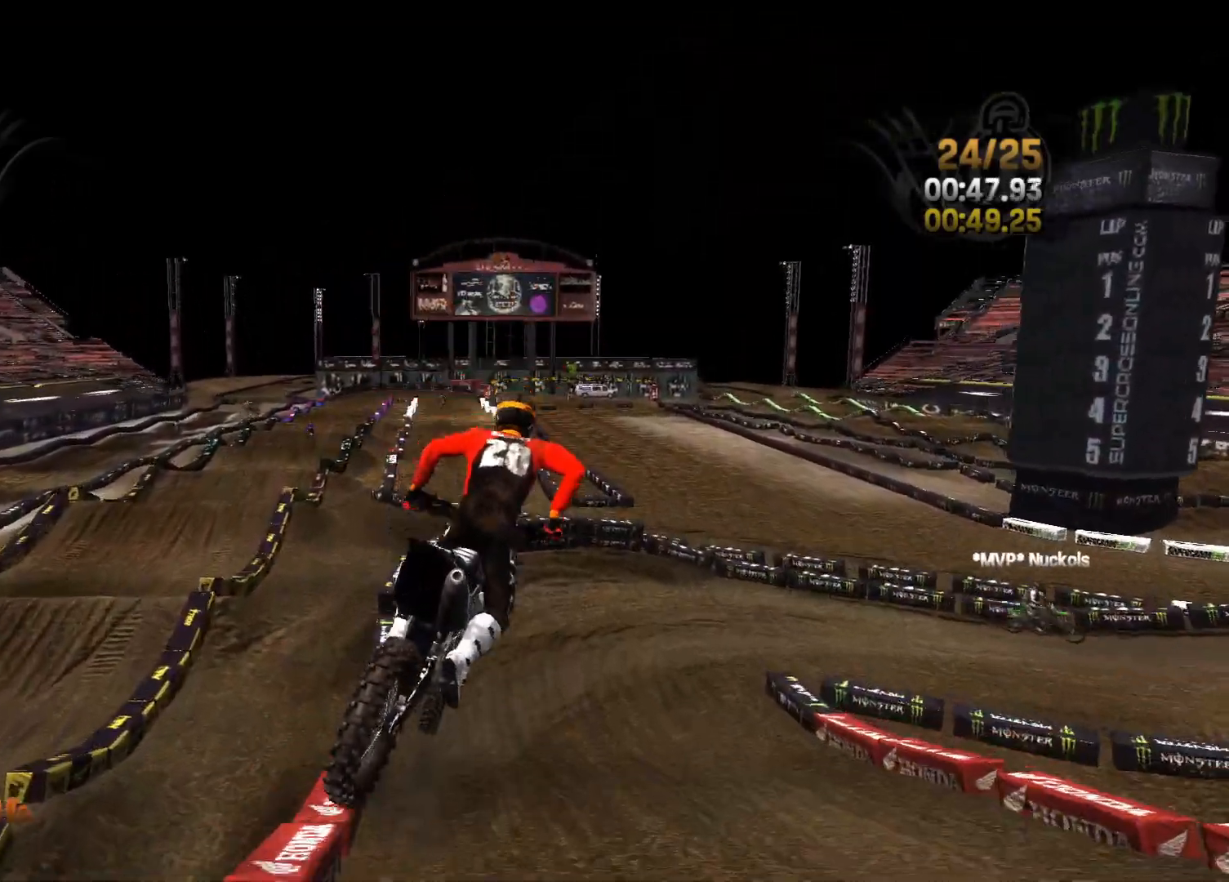
{"buttons": ["R2"], "left_stick": "center", "right_stick": "center", "events": [[50, "right_stick", "right"], [267, "left_stick", "left"], [450, "R2", "down"], [467, "L2", "up"], [500, "left_stick", "center"], [500, "right_stick", "center"]]}
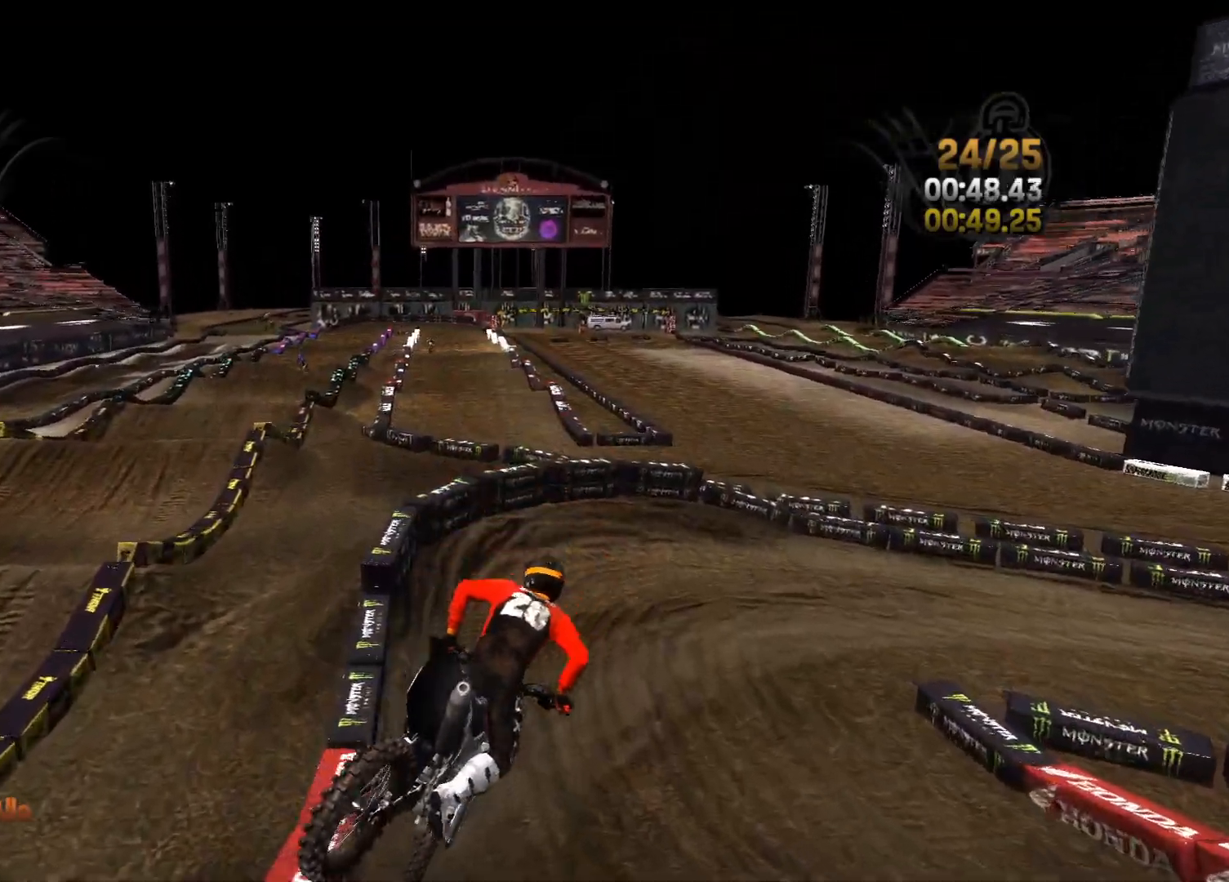
{"buttons": ["R2"], "left_stick": "right", "right_stick": "right", "events": [[317, "right_stick", "right"], [400, "left_stick", "right"]]}
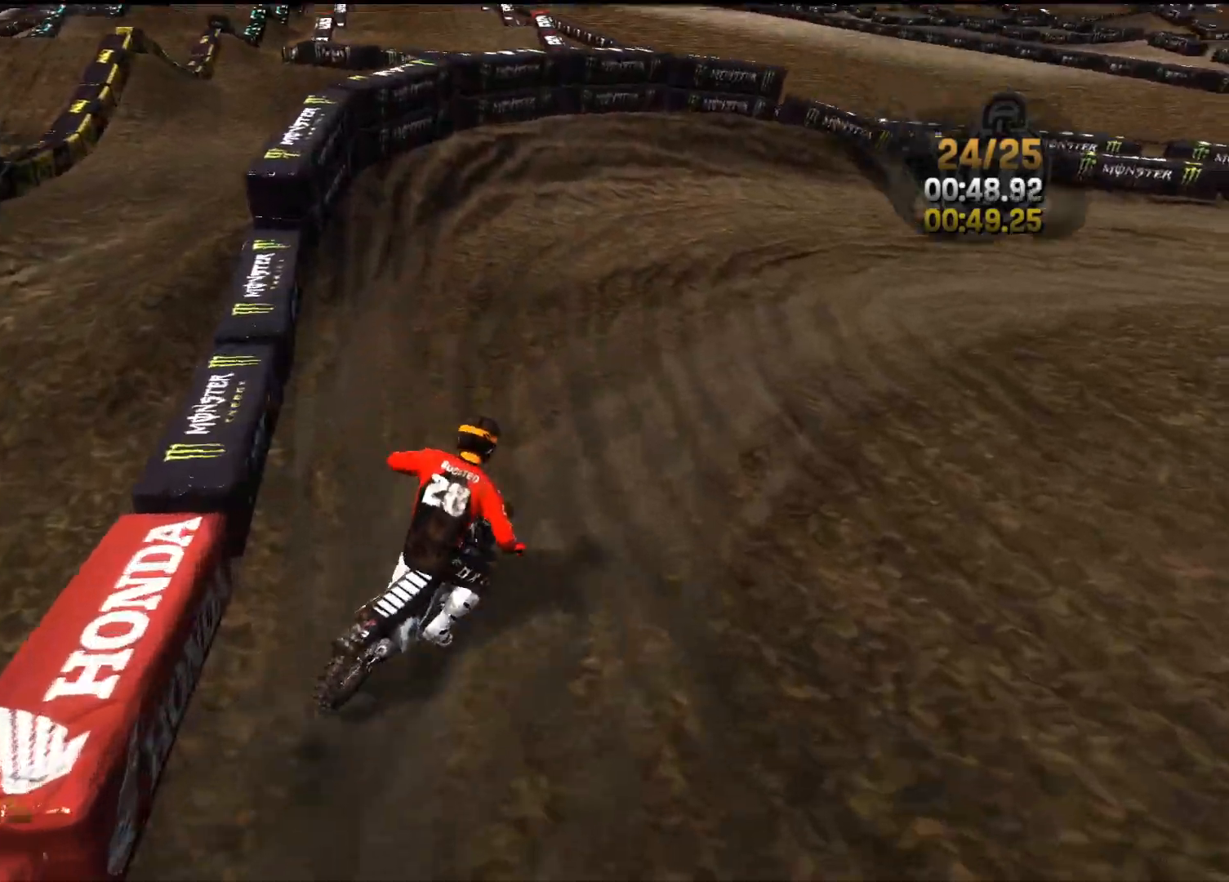
{"buttons": ["R2"], "left_stick": "right", "right_stick": "center", "events": [[433, "right_stick", "center"]]}
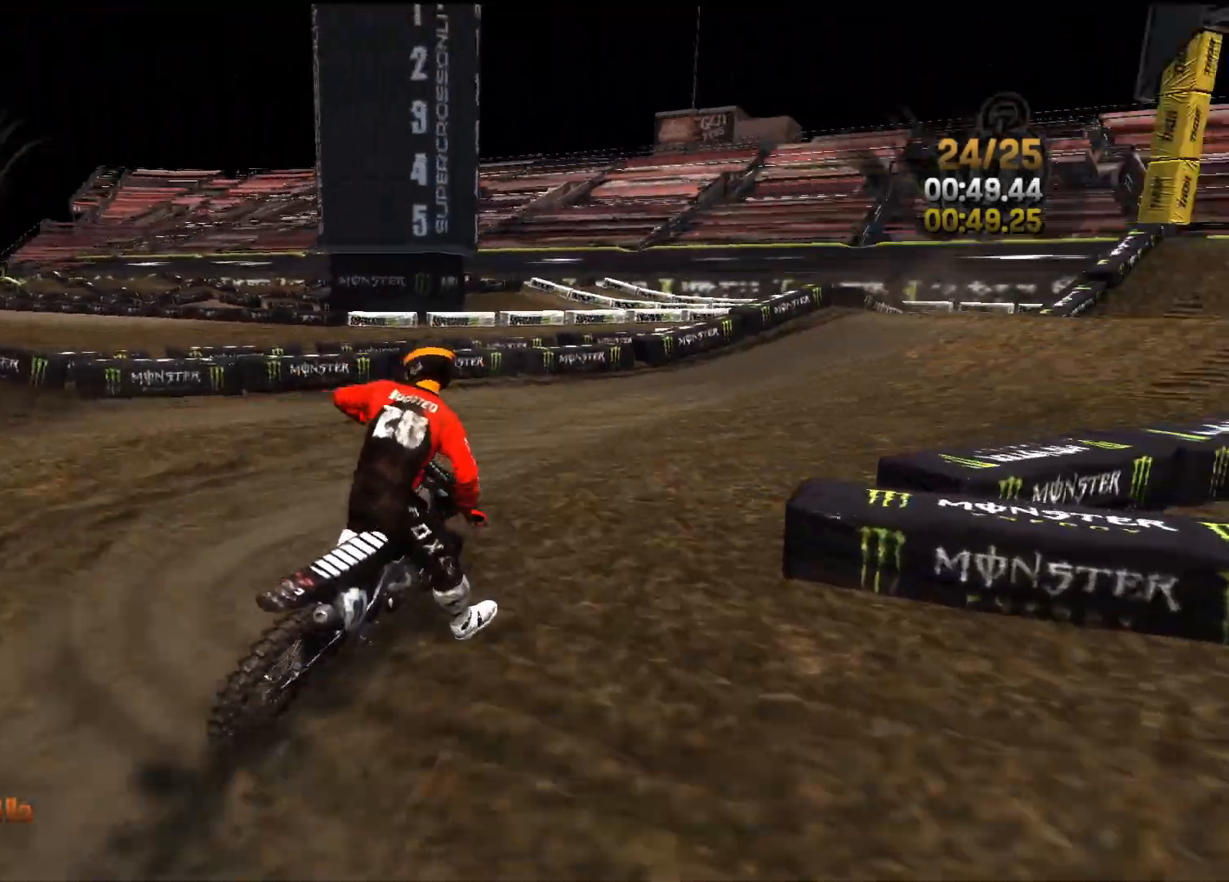
{"buttons": ["R2"], "left_stick": "right", "right_stick": "center", "events": [[417, "left_stick", "center"], [483, "left_stick", "right"]]}
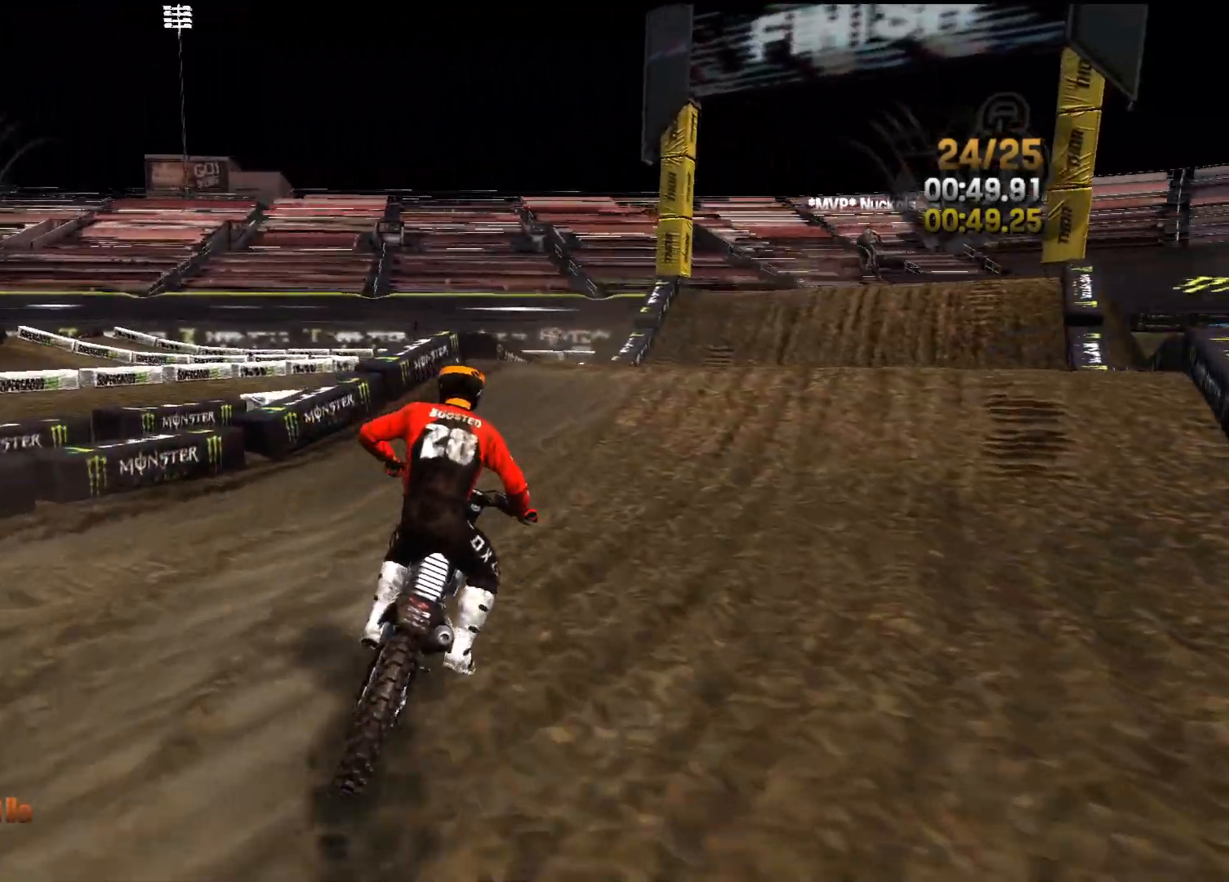
{"buttons": ["R2"], "left_stick": "center", "right_stick": "down", "events": [[233, "left_stick", "center"], [317, "left_stick", "right"], [417, "left_stick", "center"], [450, "right_stick", "down"]]}
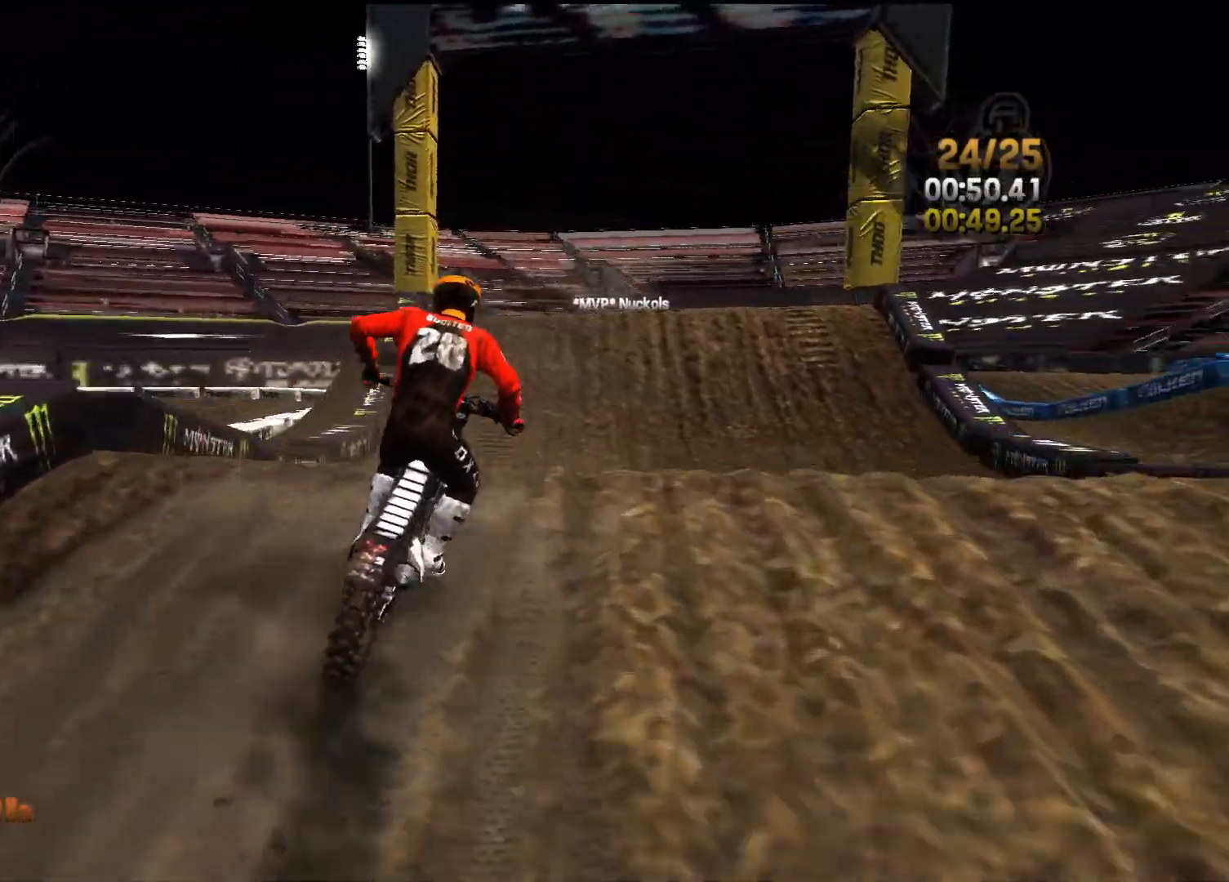
{"buttons": [], "left_stick": "left", "right_stick": "up", "events": [[33, "left_stick", "left"], [183, "left_stick", "center"], [250, "L2", "down"], [250, "right_stick", "up"], [367, "R2", "up"], [417, "left_stick", "left"], [500, "L2", "up"]]}
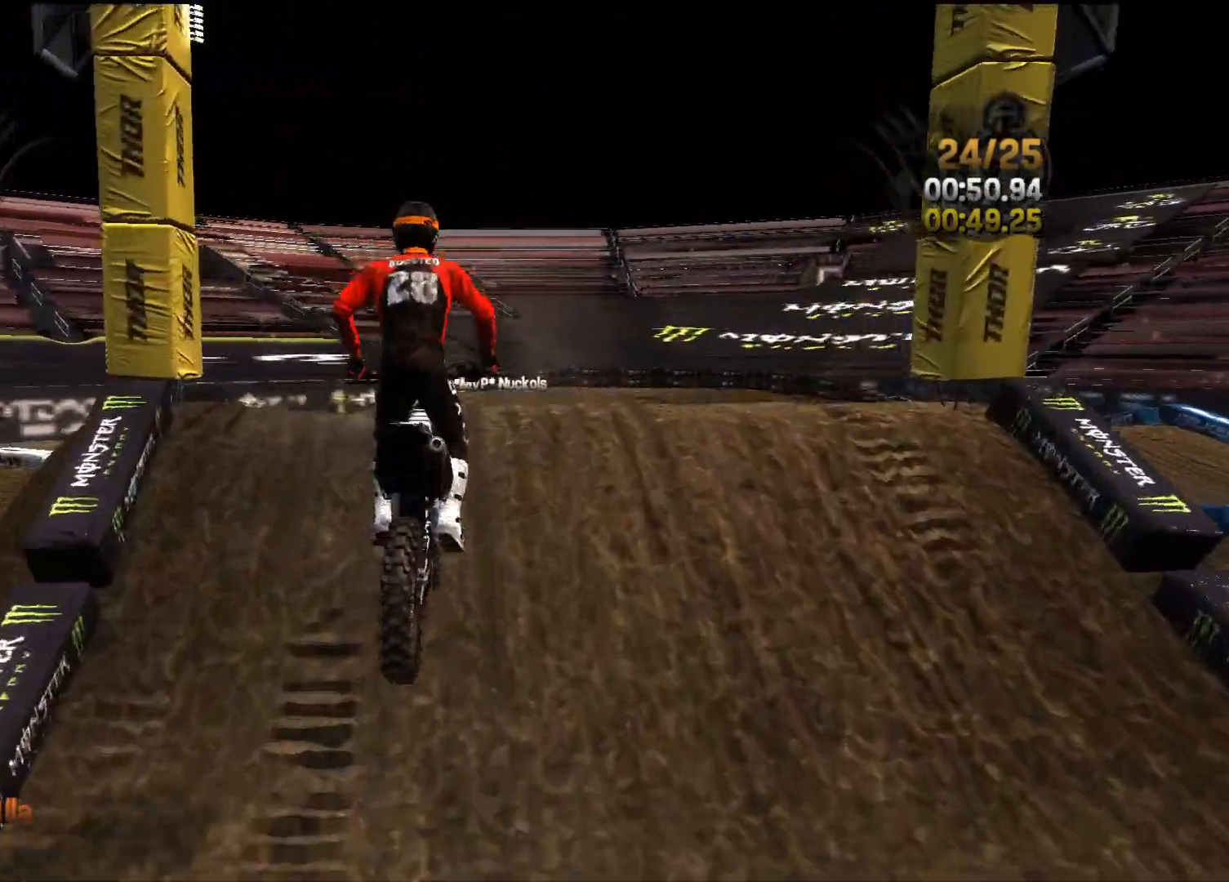
{"buttons": ["L2"], "left_stick": "center", "right_stick": "down", "events": [[17, "R2", "down"], [50, "right_stick", "center"], [150, "right_stick", "down"], [367, "R2", "up"], [367, "left_stick", "center"], [417, "L2", "down"]]}
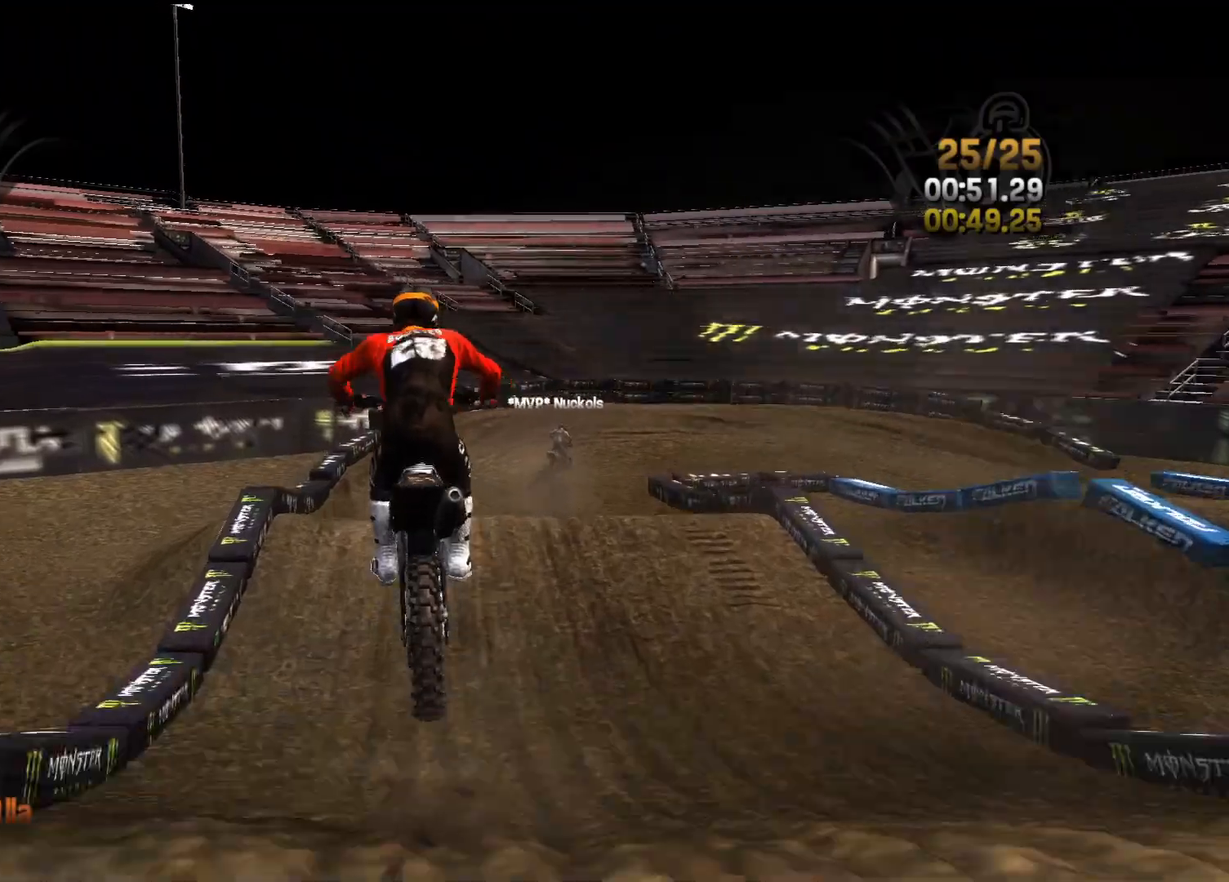
{"buttons": [], "left_stick": "right", "right_stick": "up-right", "events": [[133, "left_stick", "left"], [283, "right_stick", "right"], [383, "left_stick", "center"], [417, "right_stick", "up-right"], [467, "L2", "up"], [467, "left_stick", "right"]]}
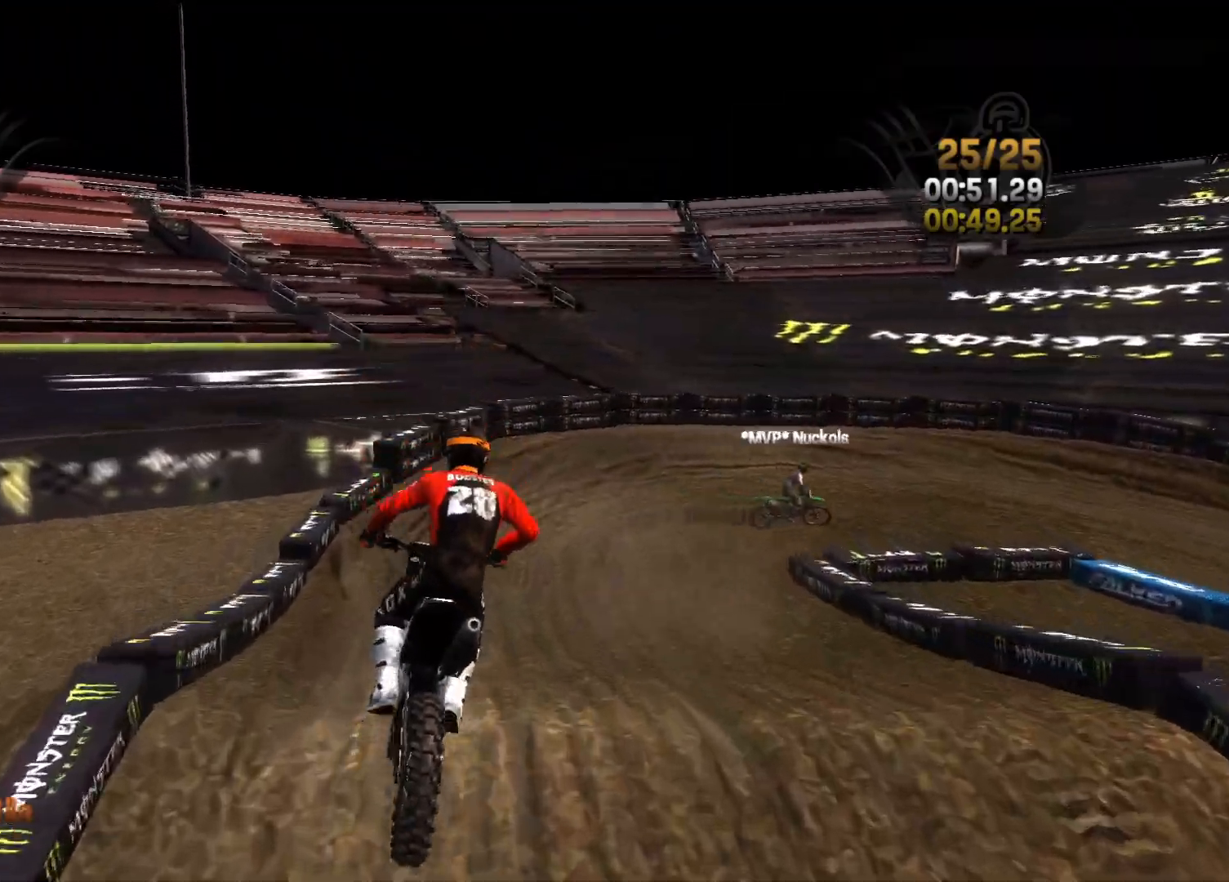
{"buttons": ["R2"], "left_stick": "center", "right_stick": "right", "events": [[33, "right_stick", "center"], [67, "R2", "down"], [67, "left_stick", "center"], [300, "left_stick", "left"], [400, "left_stick", "center"], [483, "right_stick", "right"]]}
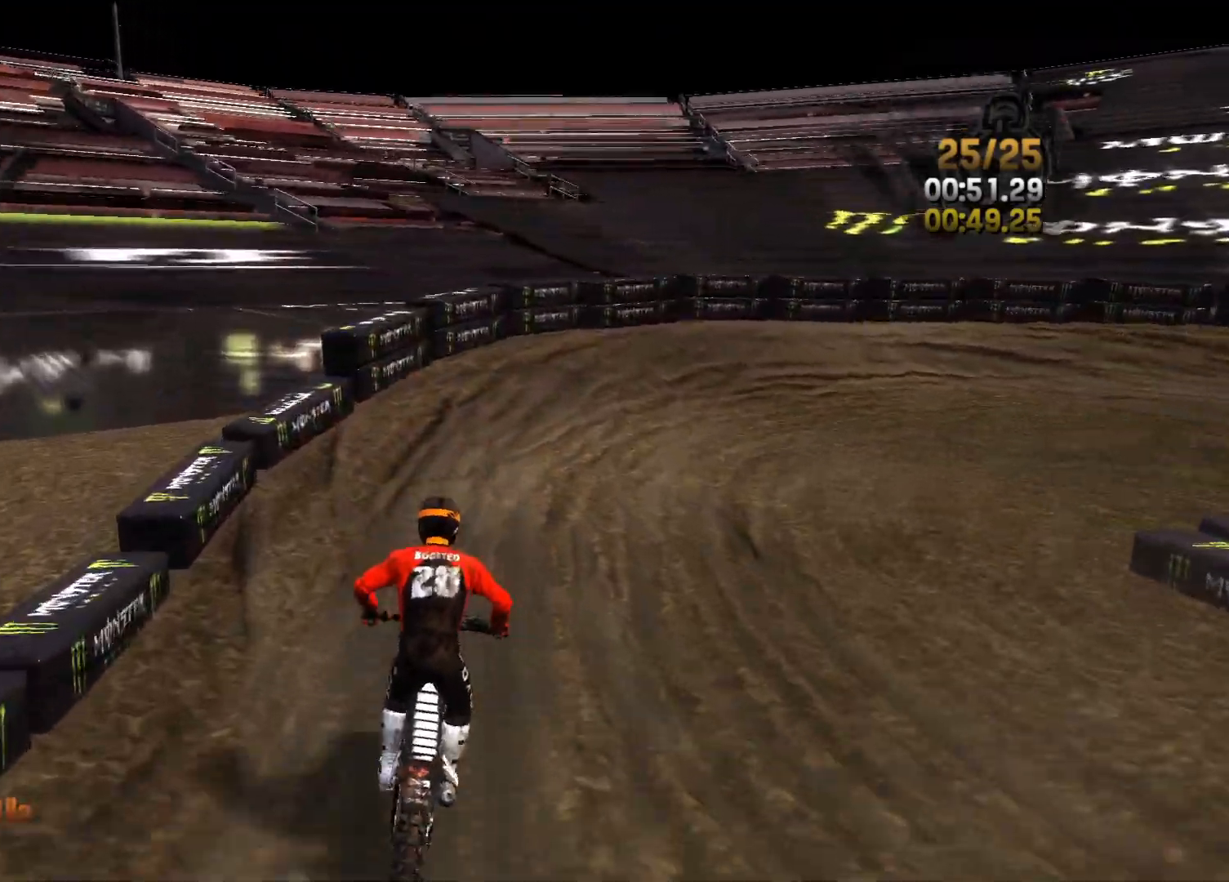
{"buttons": [], "left_stick": "right", "right_stick": "right", "events": [[50, "left_stick", "right"], [500, "R2", "up"]]}
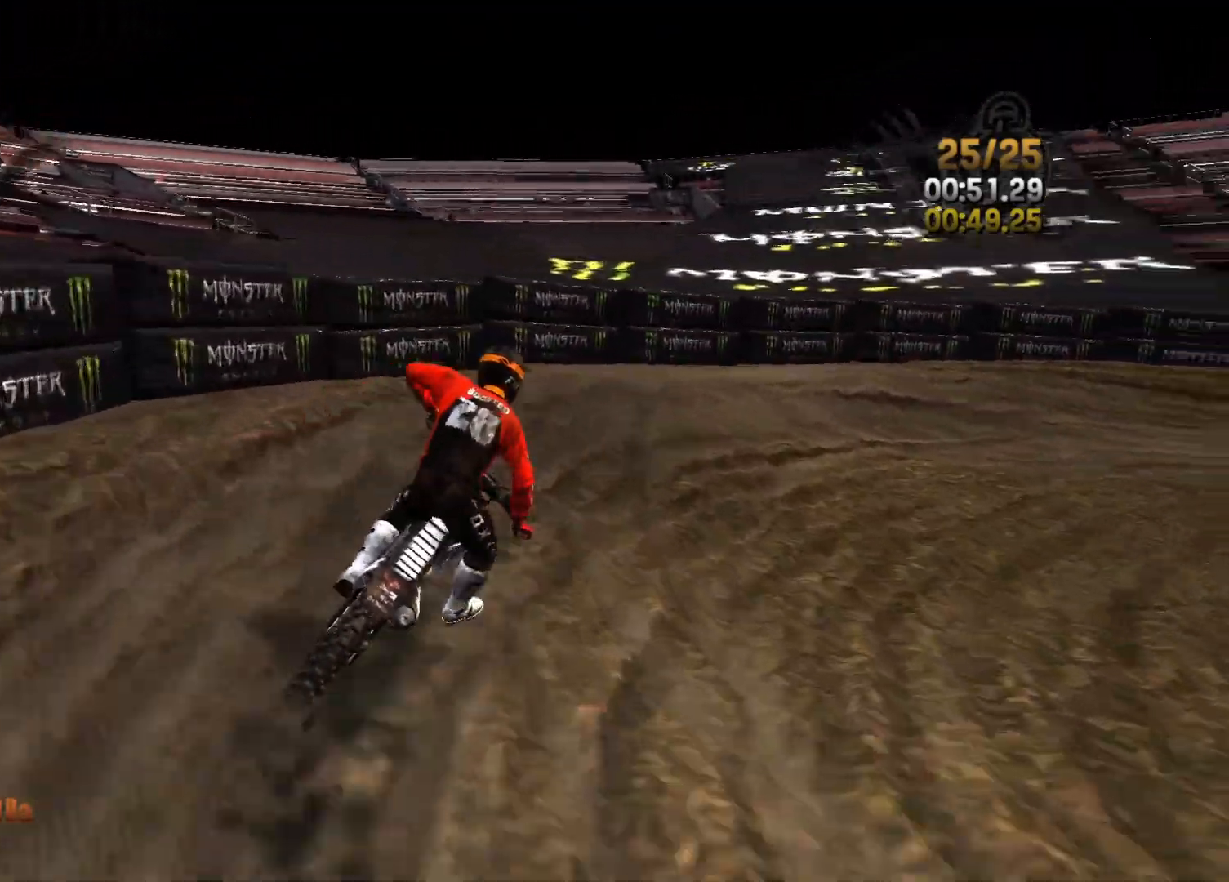
{"buttons": ["R2"], "left_stick": "right", "right_stick": "right", "events": [[333, "R2", "down"]]}
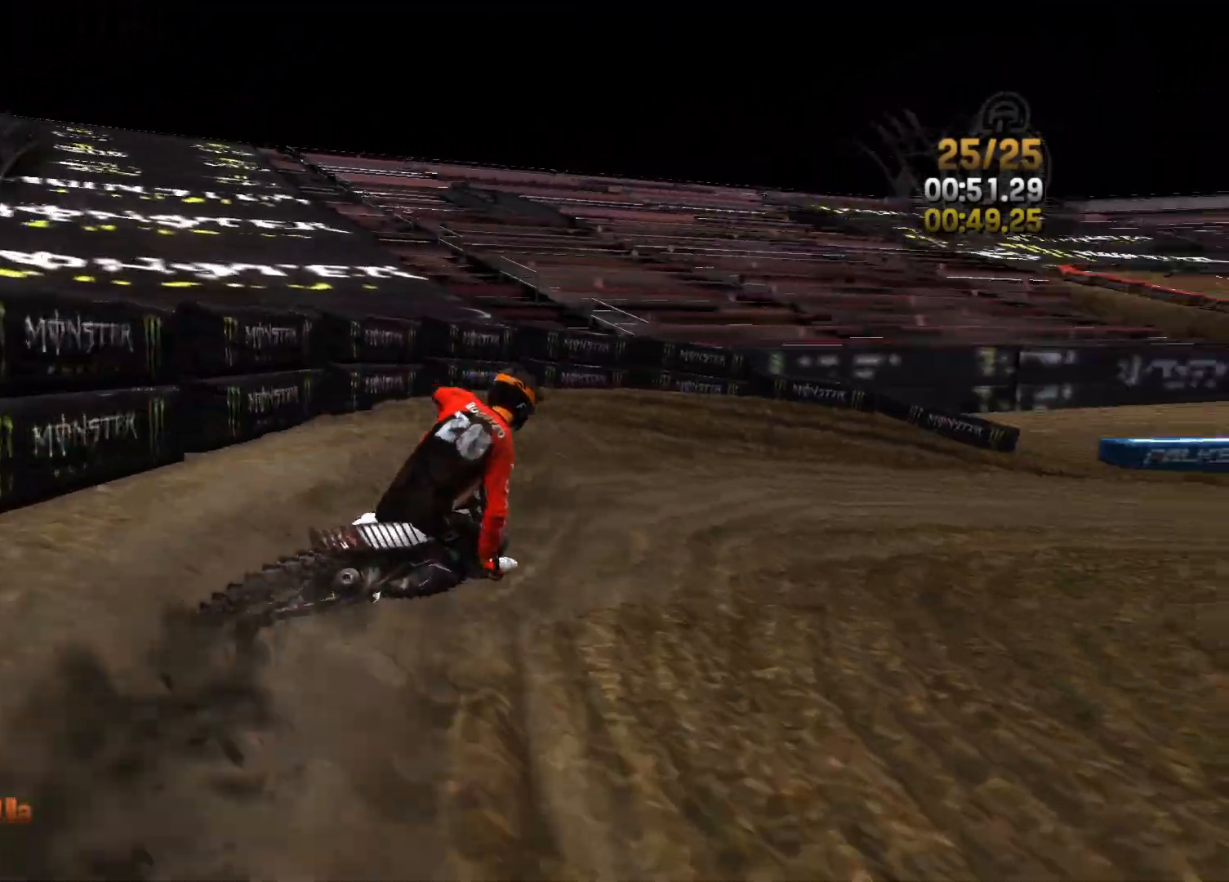
{"buttons": ["R2"], "left_stick": "right", "right_stick": "center", "events": [[317, "right_stick", "center"]]}
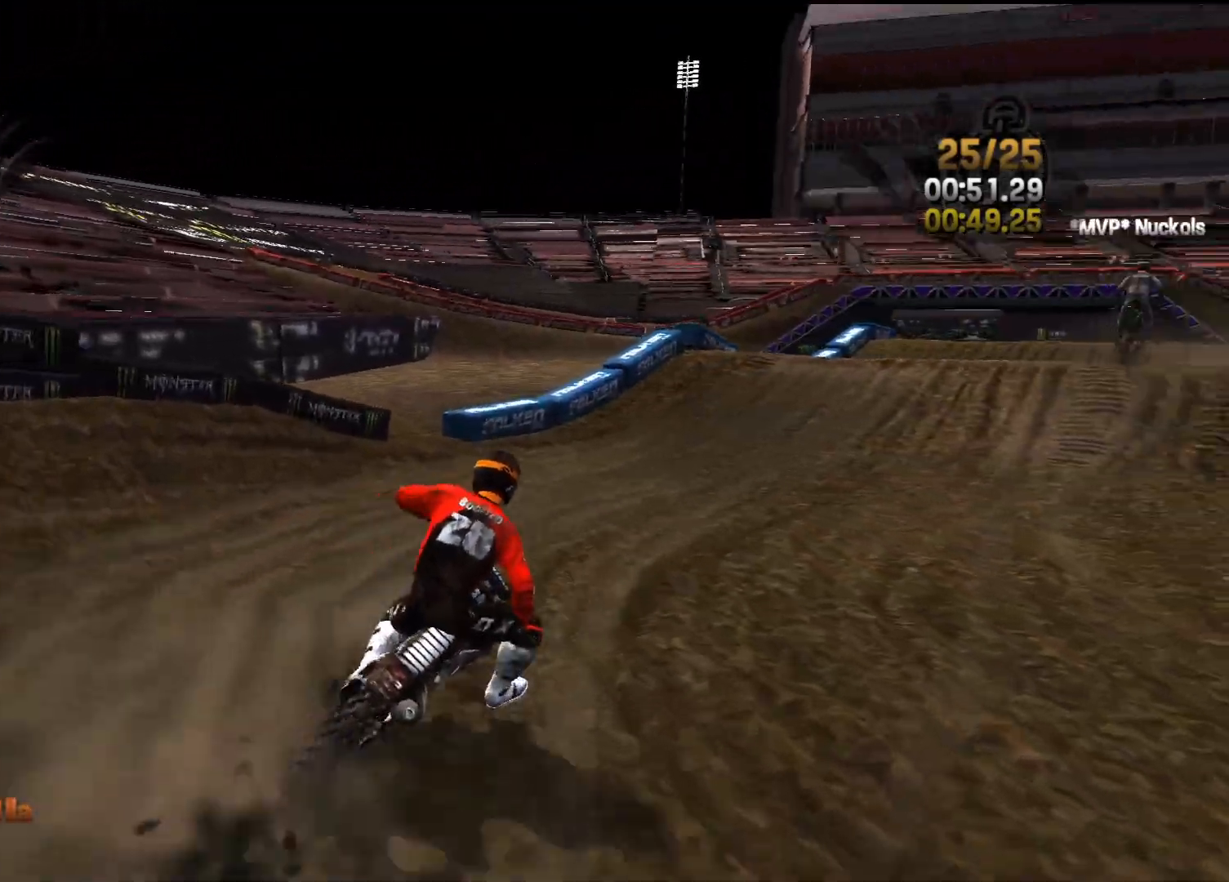
{"buttons": ["R2"], "left_stick": "center", "right_stick": "center", "events": [[100, "left_stick", "center"], [283, "left_stick", "right"], [367, "left_stick", "center"]]}
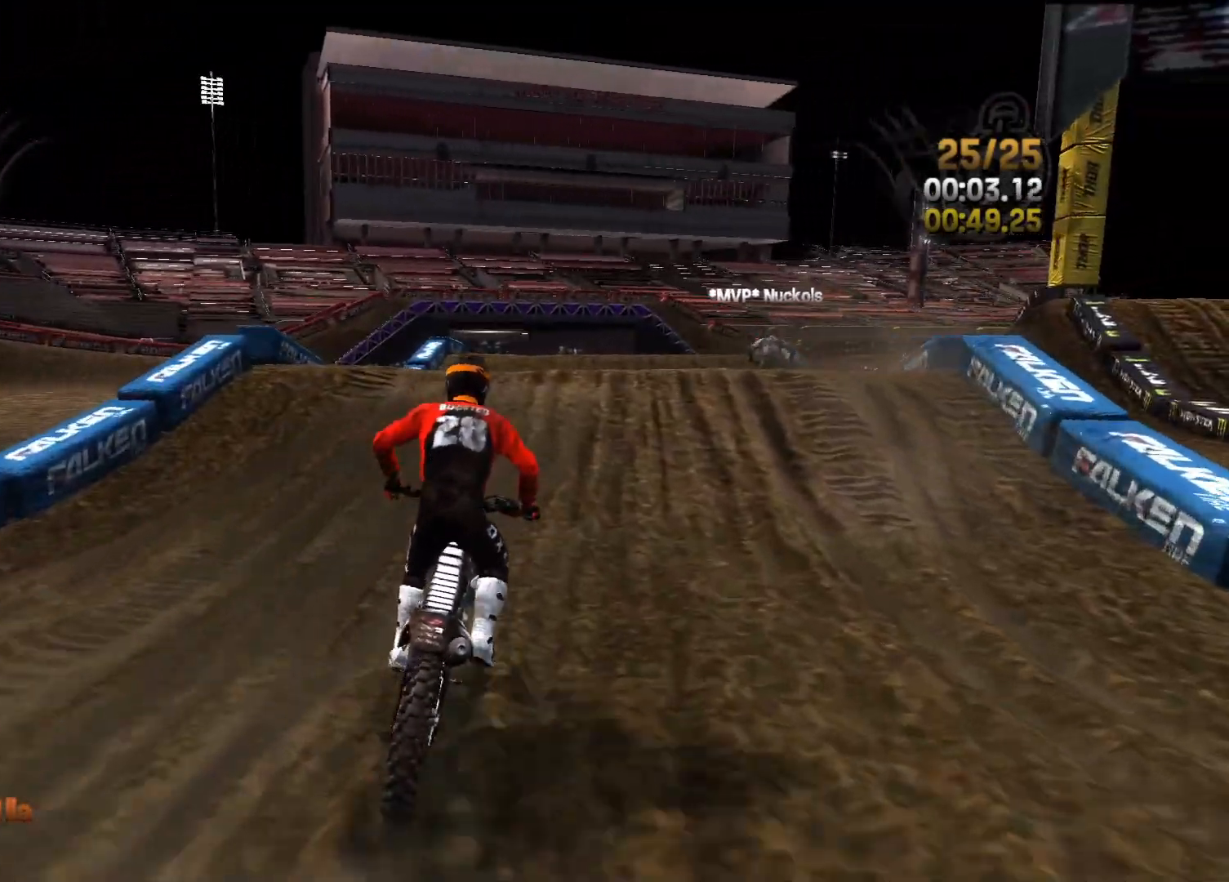
{"buttons": [], "left_stick": "center", "right_stick": "down-left", "events": [[217, "R2", "up"], [217, "right_stick", "down"], [350, "right_stick", "down-left"]]}
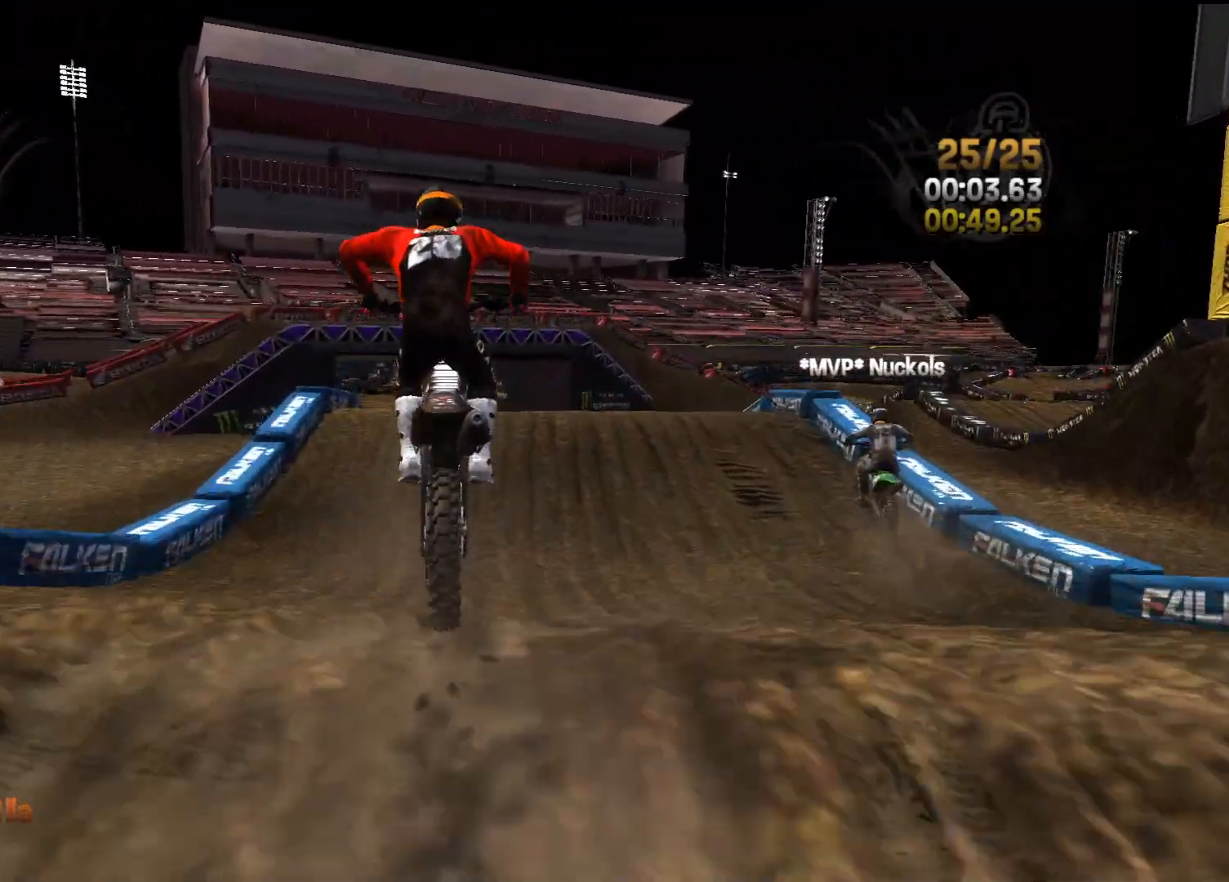
{"buttons": ["L2"], "left_stick": "left", "right_stick": "right", "events": [[250, "L2", "down"], [250, "right_stick", "center"], [300, "left_stick", "left"], [333, "right_stick", "right"]]}
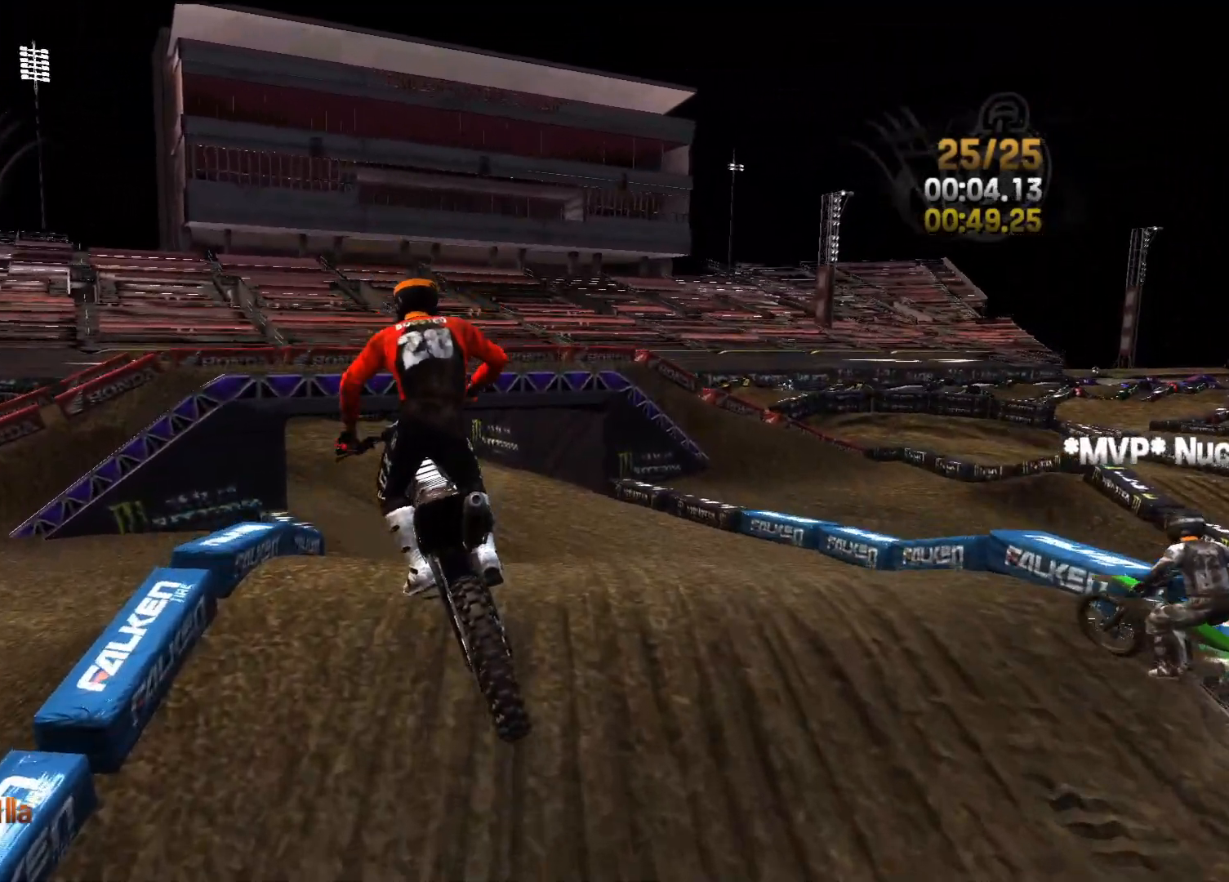
{"buttons": ["R2"], "left_stick": "left", "right_stick": "center", "events": [[17, "right_stick", "up"], [150, "left_stick", "center"], [167, "L2", "up"], [250, "right_stick", "center"], [350, "R2", "down"], [467, "left_stick", "left"]]}
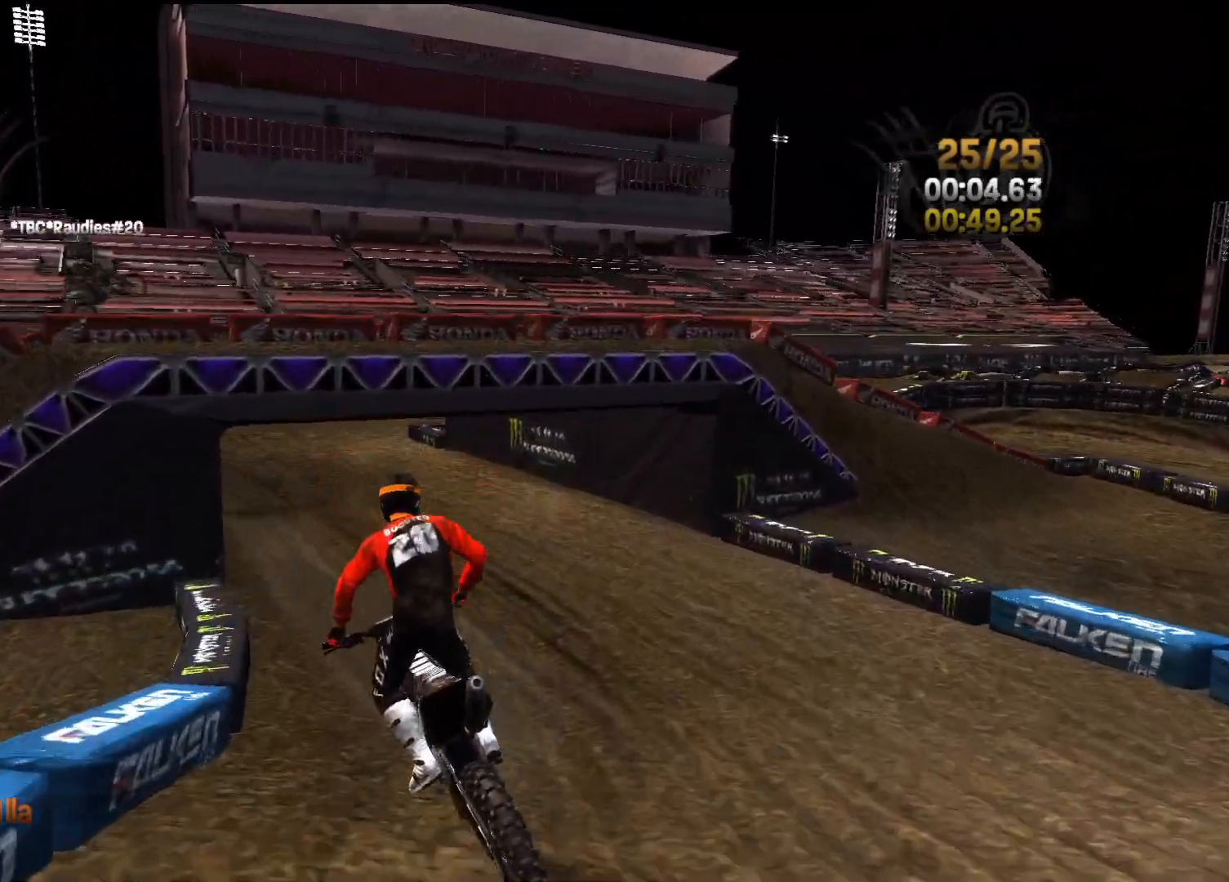
{"buttons": ["R2"], "left_stick": "left", "right_stick": "center", "events": [[167, "left_stick", "center"], [167, "right_stick", "left"], [317, "left_stick", "left"], [433, "right_stick", "center"]]}
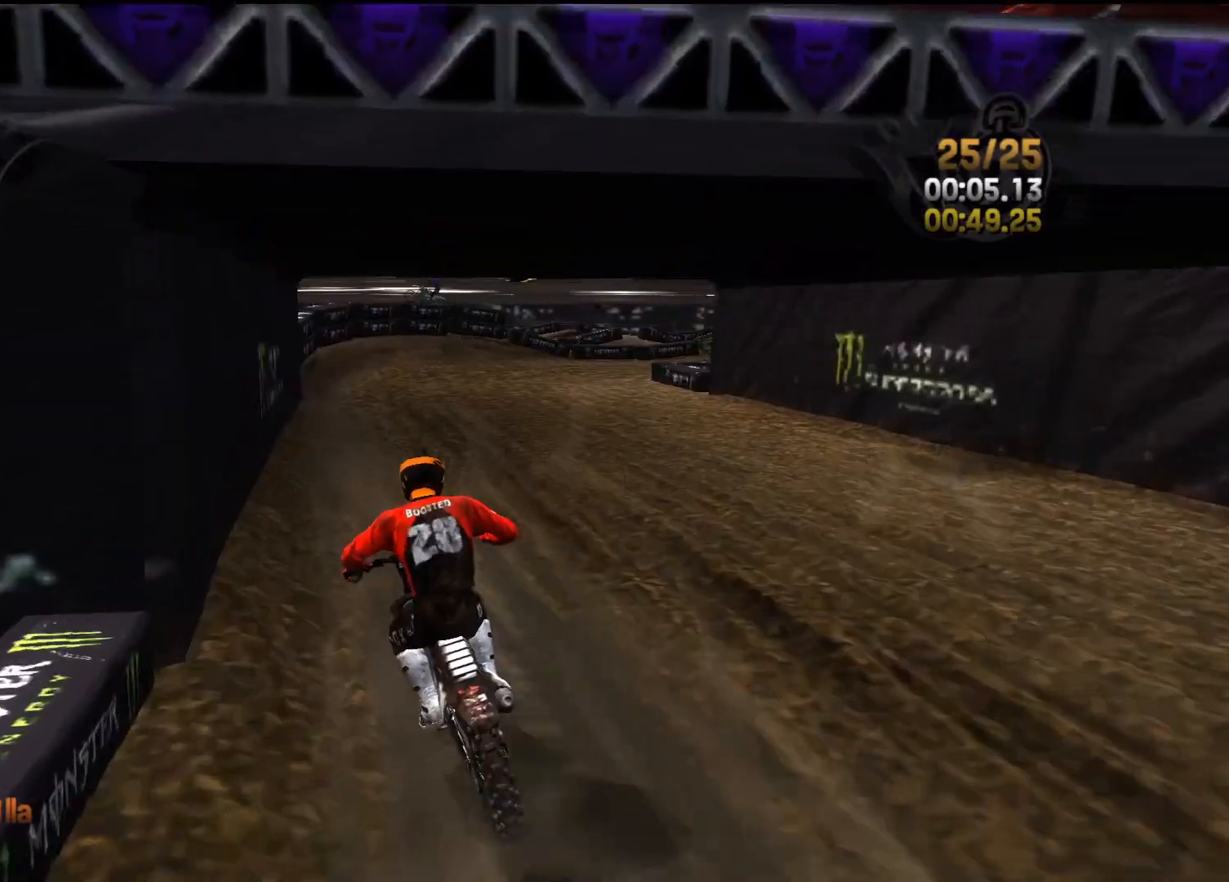
{"buttons": ["R2"], "left_stick": "center", "right_stick": "right", "events": [[67, "left_stick", "center"], [183, "right_stick", "right"]]}
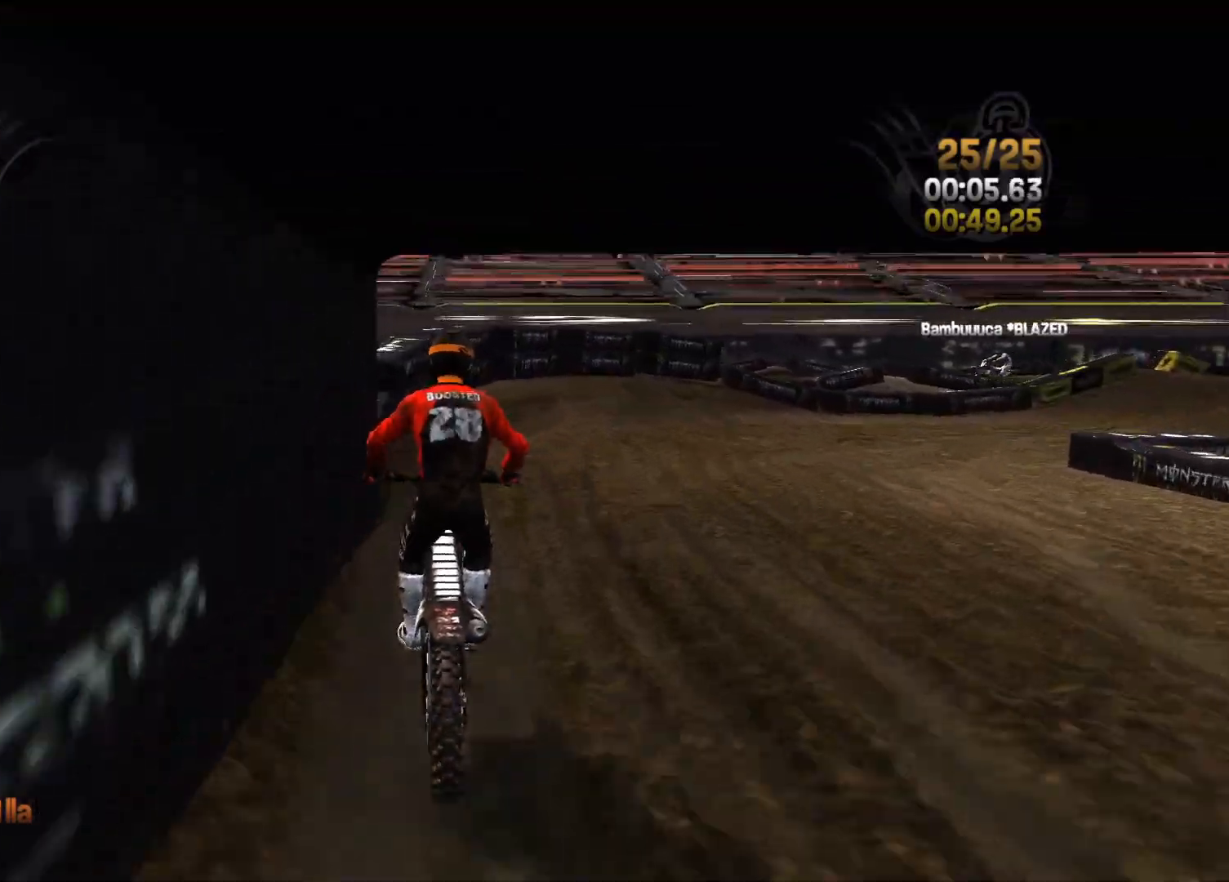
{"buttons": [], "left_stick": "right", "right_stick": "right", "events": [[200, "left_stick", "right"], [300, "R2", "up"]]}
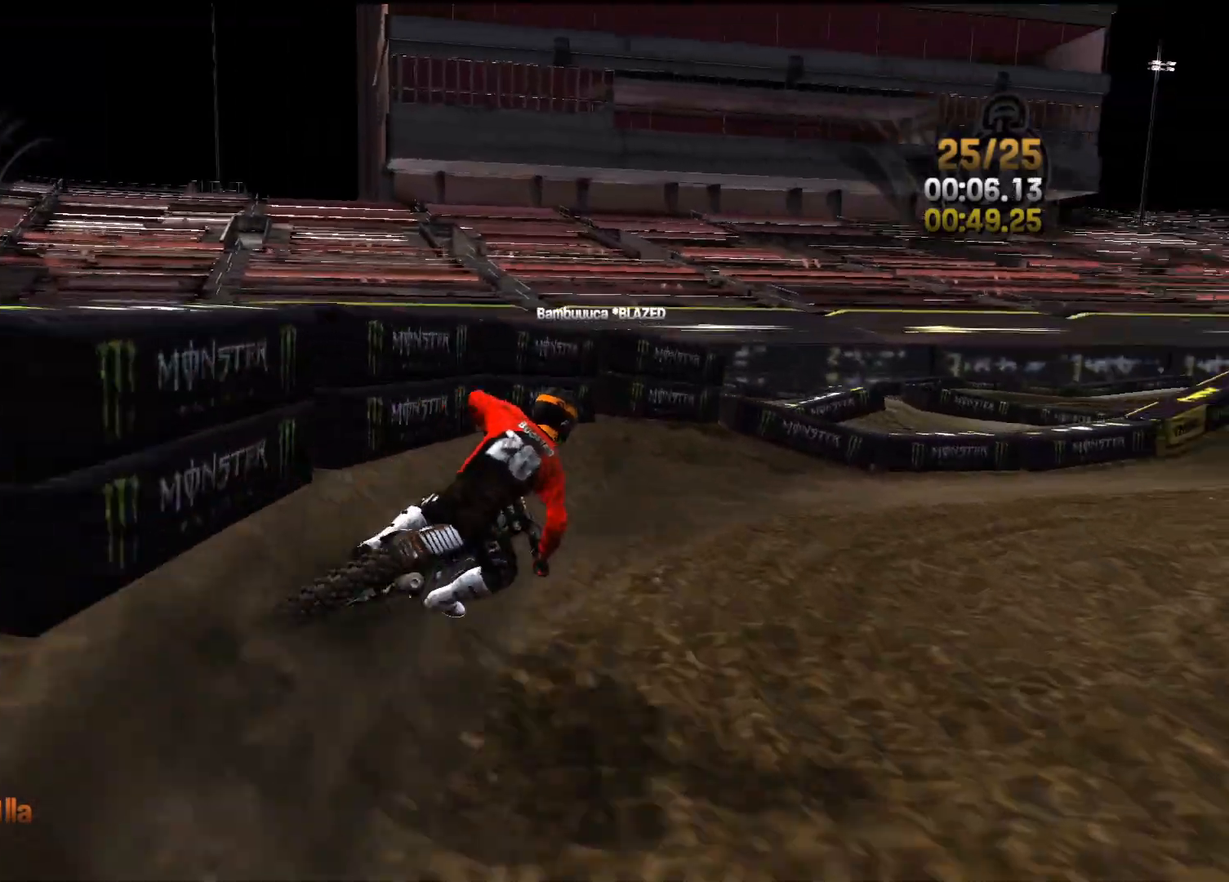
{"buttons": ["R2"], "left_stick": "right", "right_stick": "center", "events": [[83, "R2", "down"], [150, "right_stick", "center"], [283, "left_stick", "center"], [333, "left_stick", "right"]]}
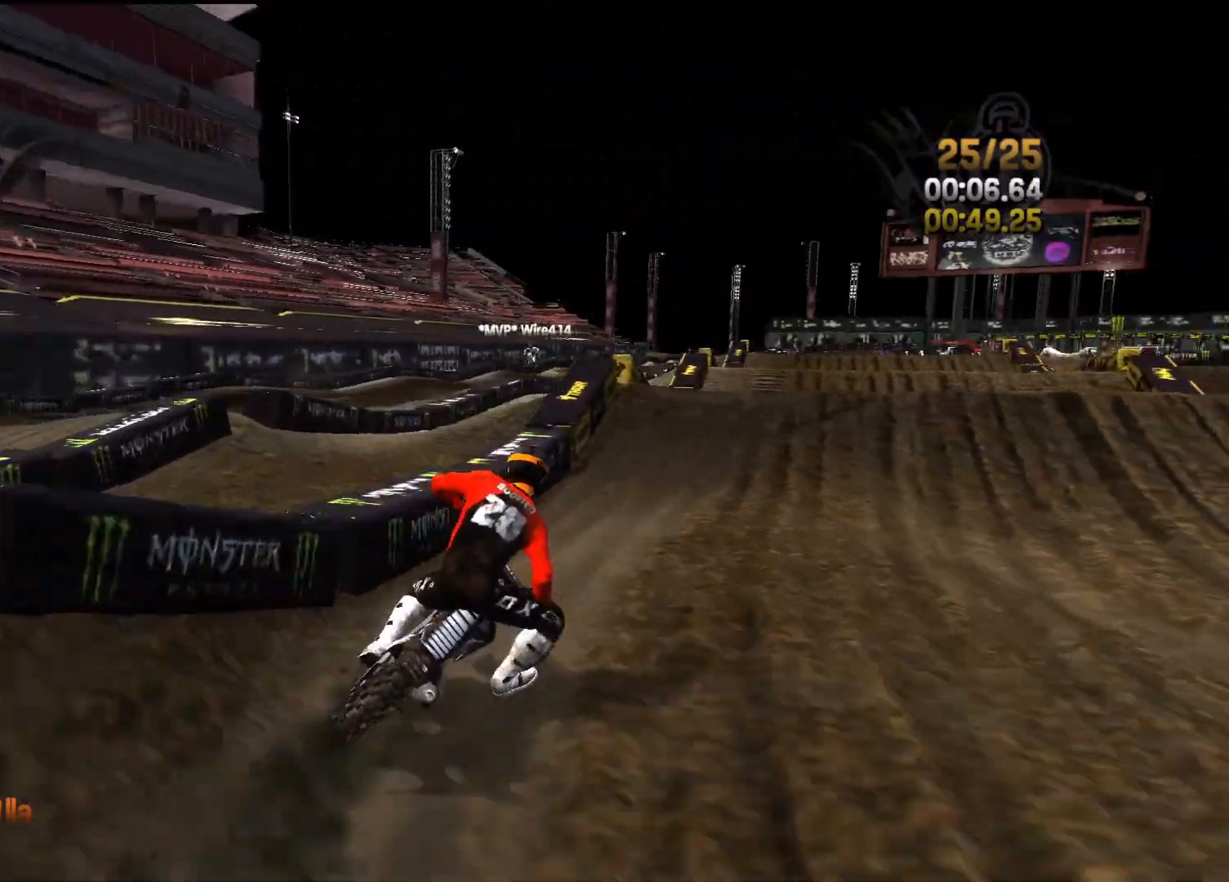
{"buttons": ["R2"], "left_stick": "left", "right_stick": "down-left", "events": [[33, "left_stick", "center"], [100, "left_stick", "left"], [283, "left_stick", "center"], [333, "left_stick", "left"], [333, "right_stick", "down-left"]]}
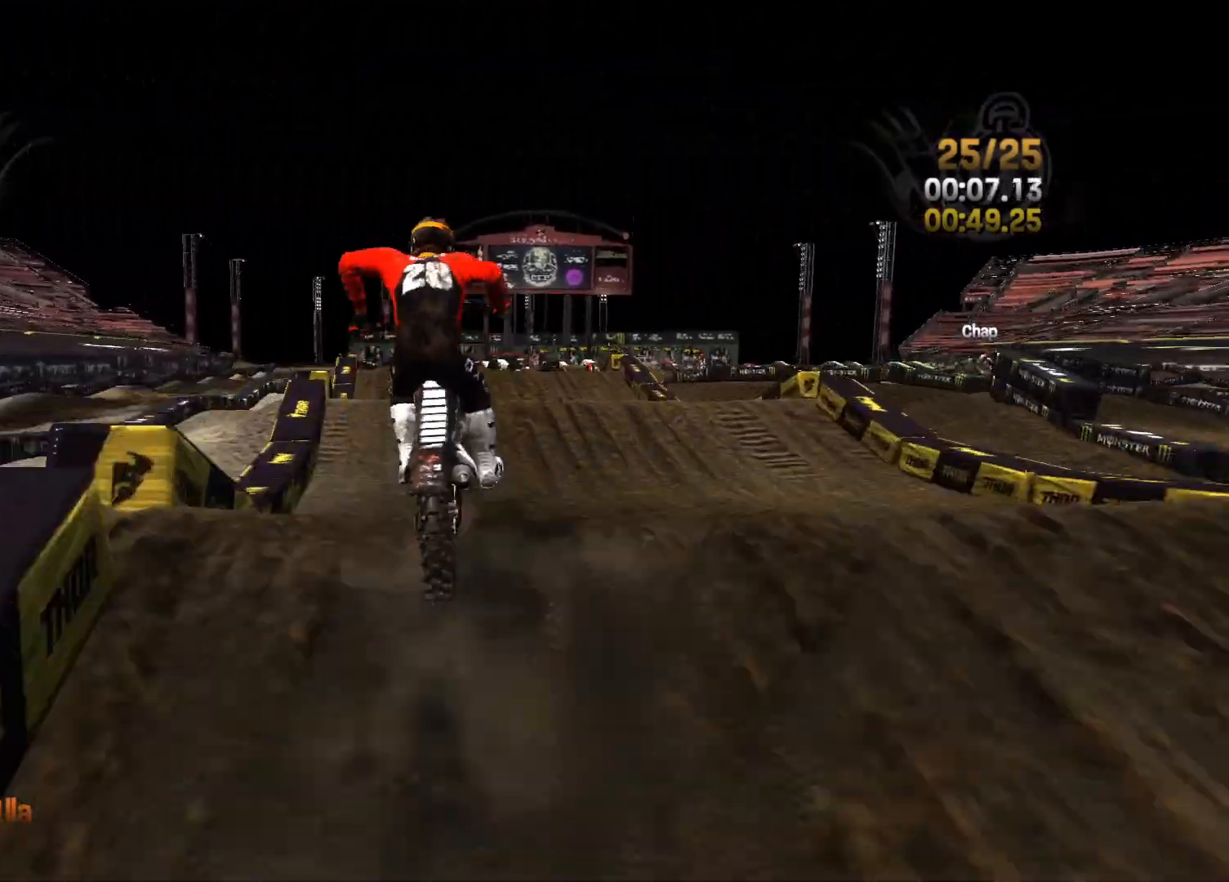
{"buttons": ["L2"], "left_stick": "left", "right_stick": "right", "events": [[33, "left_stick", "center"], [250, "right_stick", "center"], [300, "R2", "up"], [317, "L2", "down"], [400, "left_stick", "left"], [483, "right_stick", "right"]]}
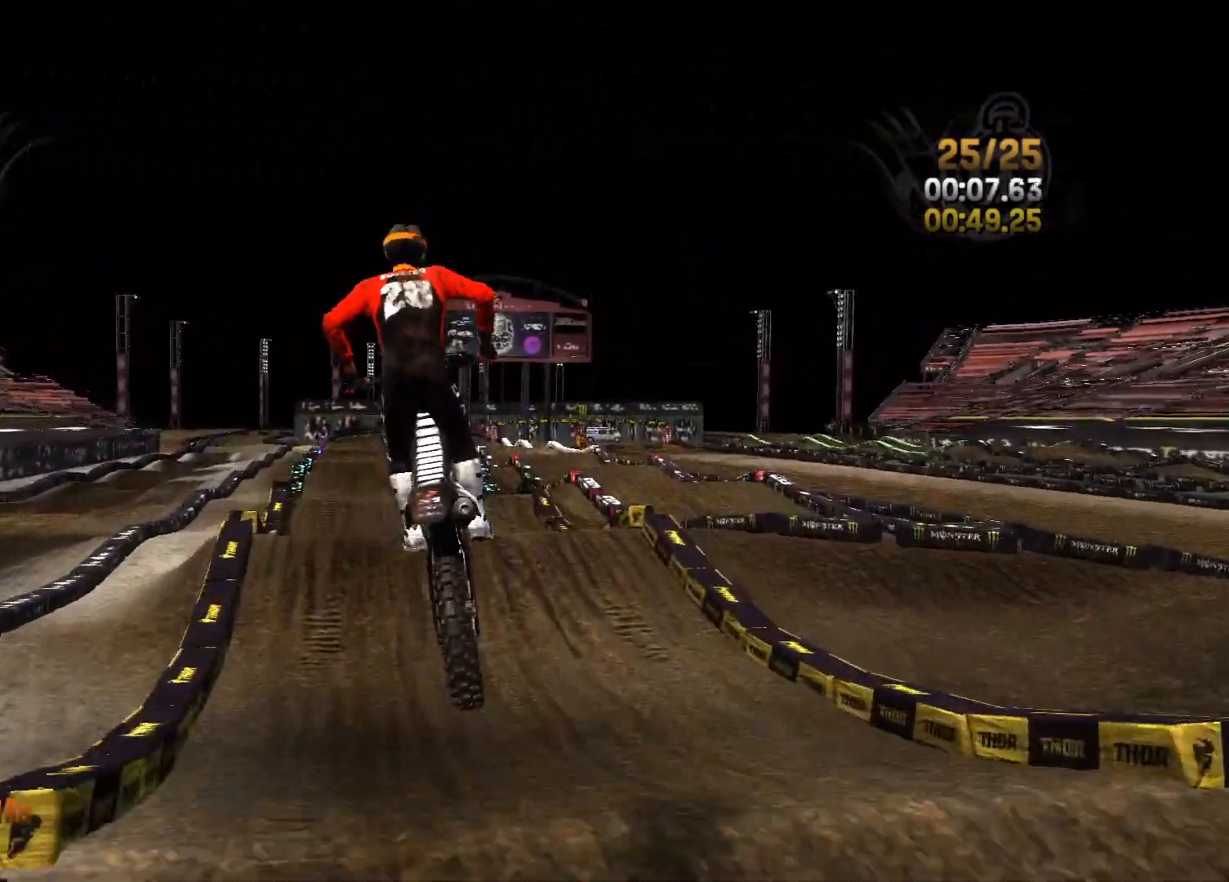
{"buttons": [], "left_stick": "center", "right_stick": "center", "events": [[17, "right_stick", "down-right"], [150, "left_stick", "down-left"], [400, "left_stick", "center"], [500, "L2", "up"], [500, "right_stick", "center"]]}
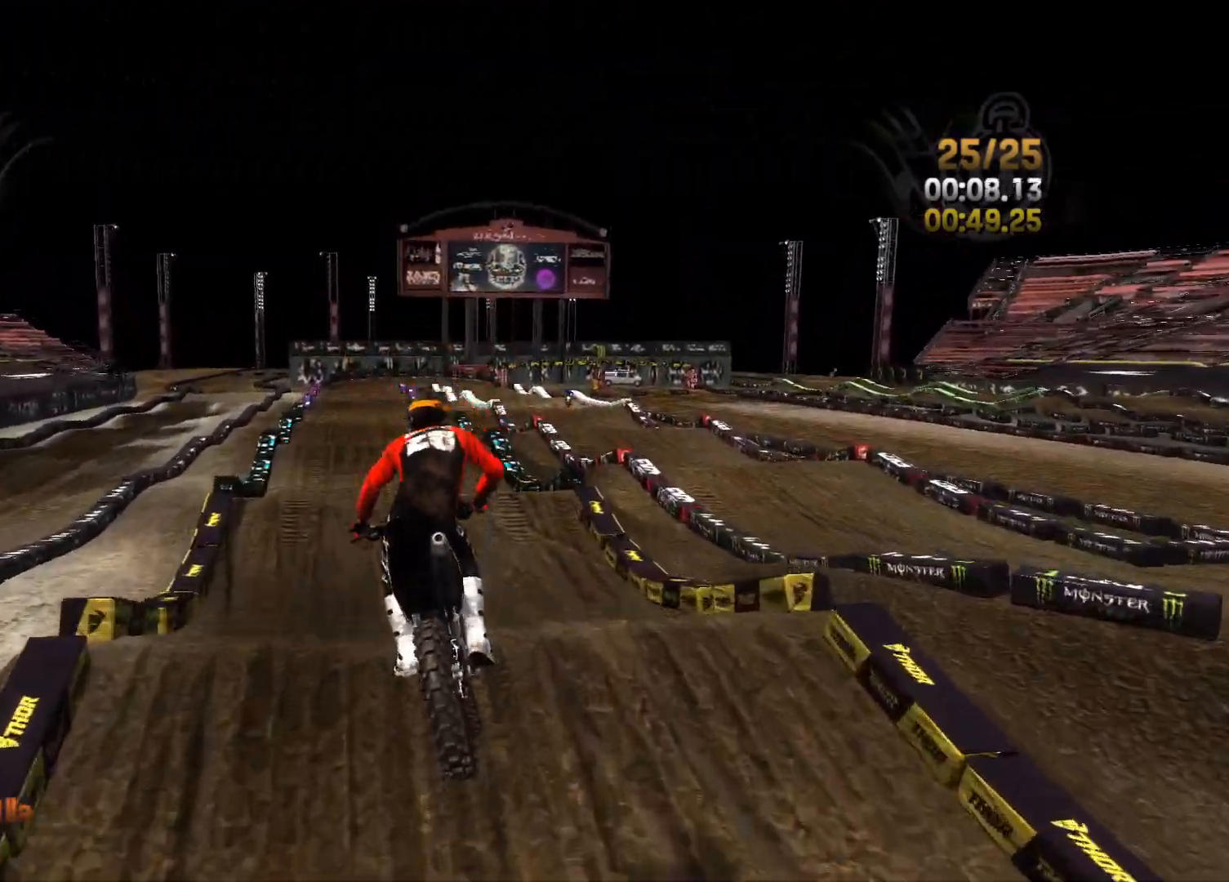
{"buttons": ["R2"], "left_stick": "center", "right_stick": "center", "events": [[17, "R2", "down"], [250, "left_stick", "right"], [367, "left_stick", "center"]]}
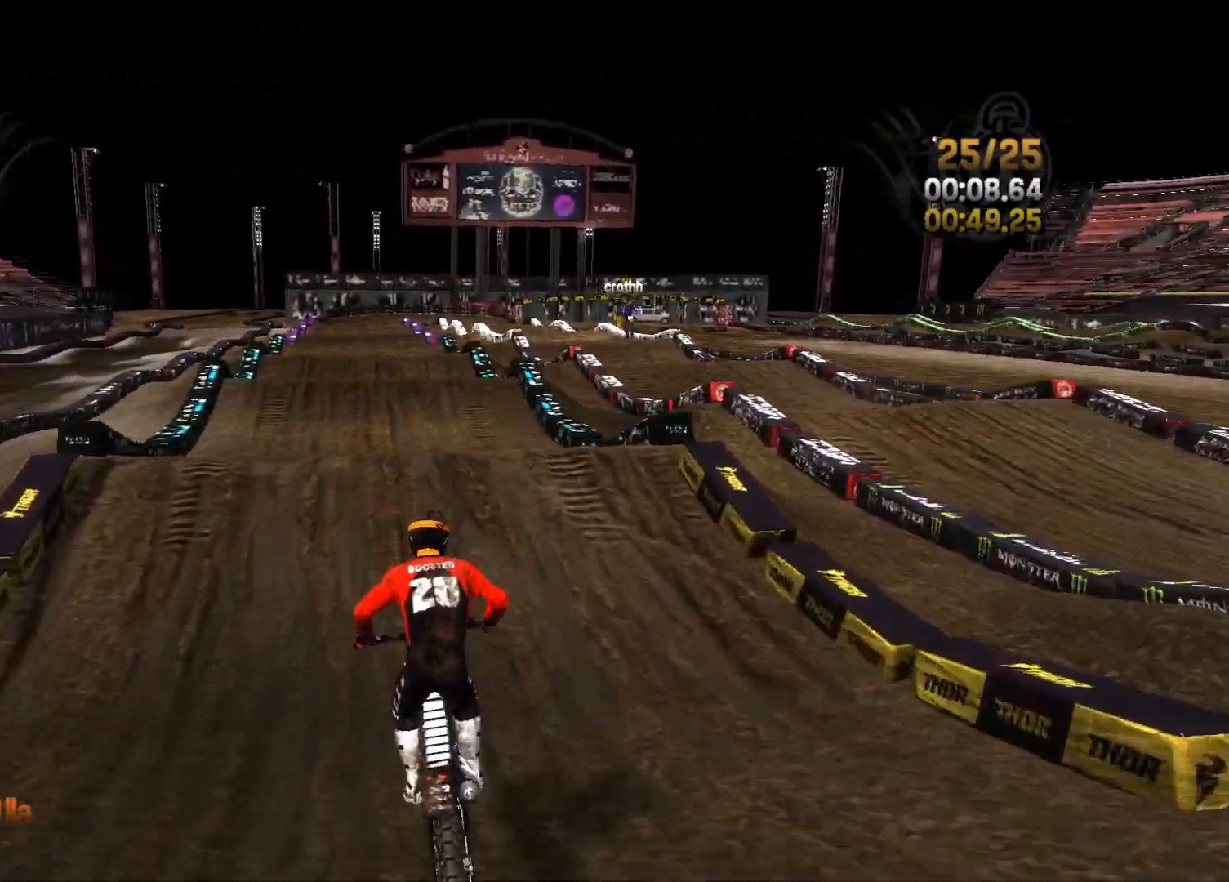
{"buttons": ["R2"], "left_stick": "center", "right_stick": "down", "events": [[167, "right_stick", "down"]]}
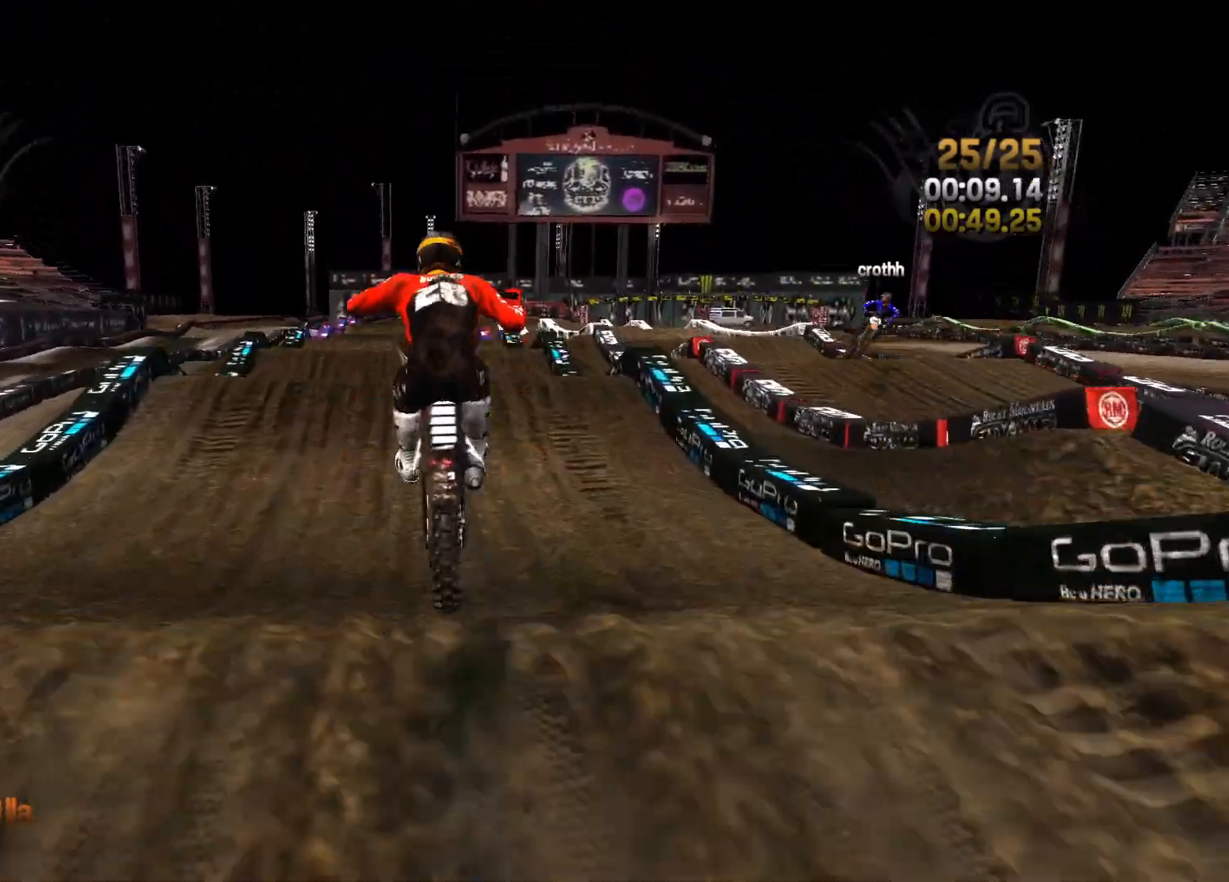
{"buttons": ["L2", "R2"], "left_stick": "up-right", "right_stick": "up-right", "events": [[17, "left_stick", "left"], [67, "right_stick", "up-left"], [217, "right_stick", "up"], [250, "left_stick", "up-left"], [333, "right_stick", "up-right"], [450, "L2", "down"], [450, "left_stick", "up-right"]]}
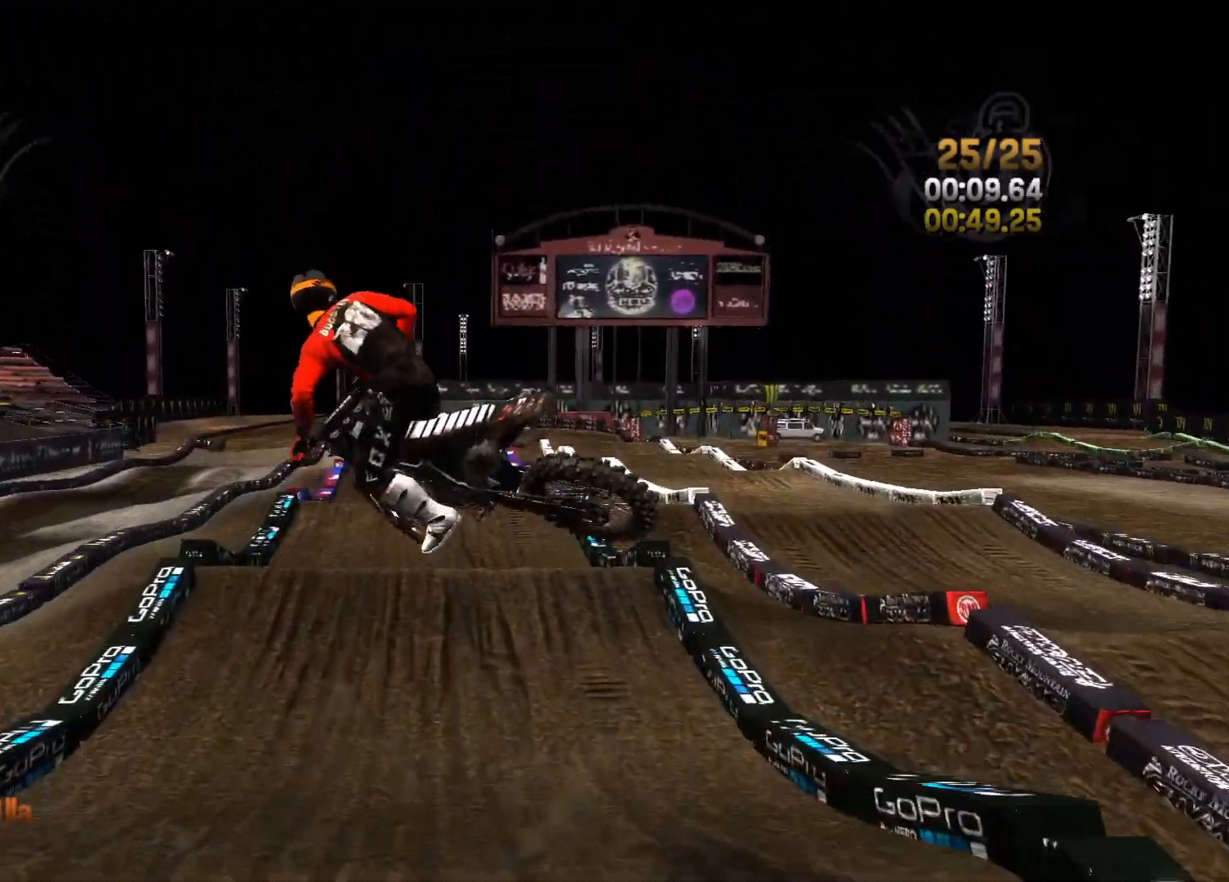
{"buttons": ["L2"], "left_stick": "right", "right_stick": "center", "events": [[100, "R2", "up"], [100, "left_stick", "center"], [100, "right_stick", "right"], [200, "left_stick", "right"], [500, "right_stick", "center"]]}
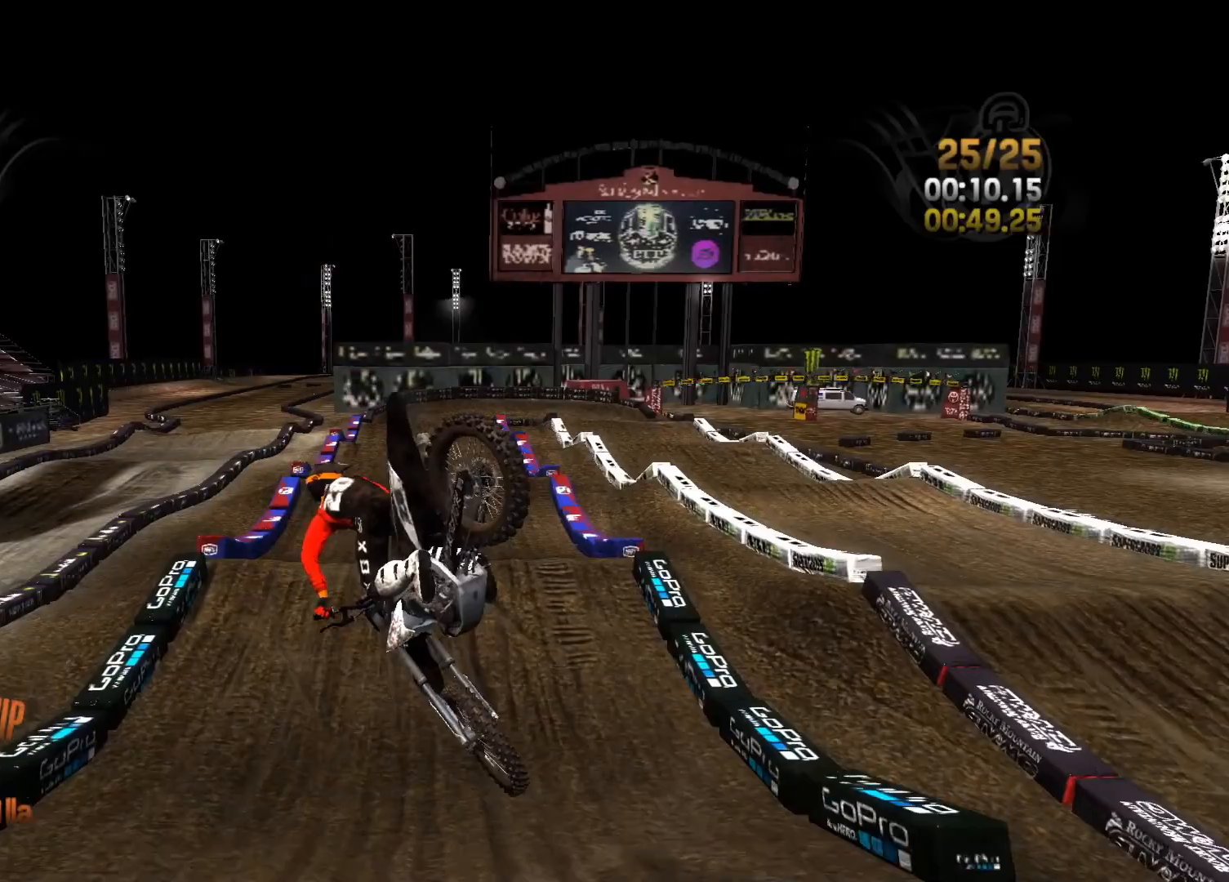
{"buttons": ["R2"], "left_stick": "center", "right_stick": "down", "events": [[117, "L2", "up"], [117, "R2", "down"], [483, "left_stick", "center"], [500, "right_stick", "down"]]}
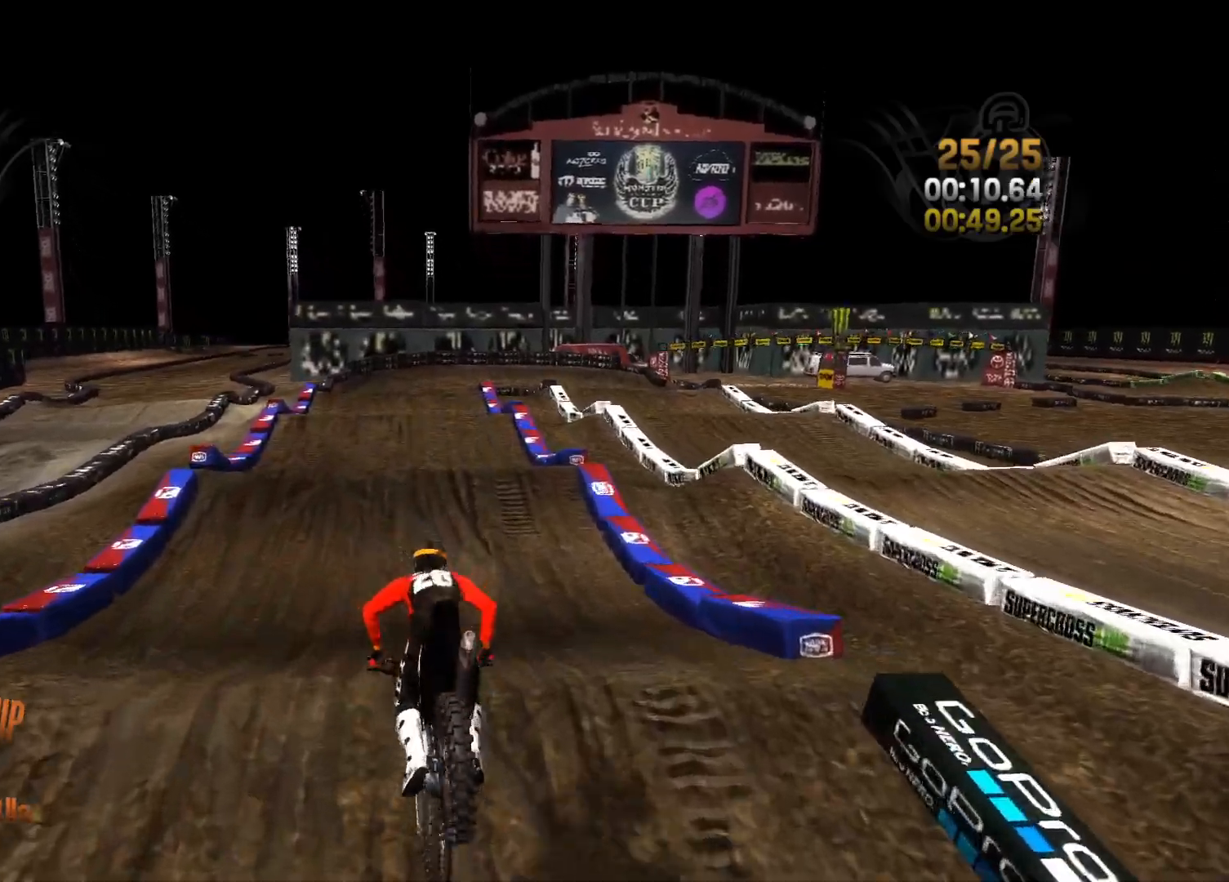
{"buttons": ["R2"], "left_stick": "left", "right_stick": "center", "events": [[133, "left_stick", "left"], [250, "left_stick", "center"], [283, "right_stick", "center"], [367, "left_stick", "left"]]}